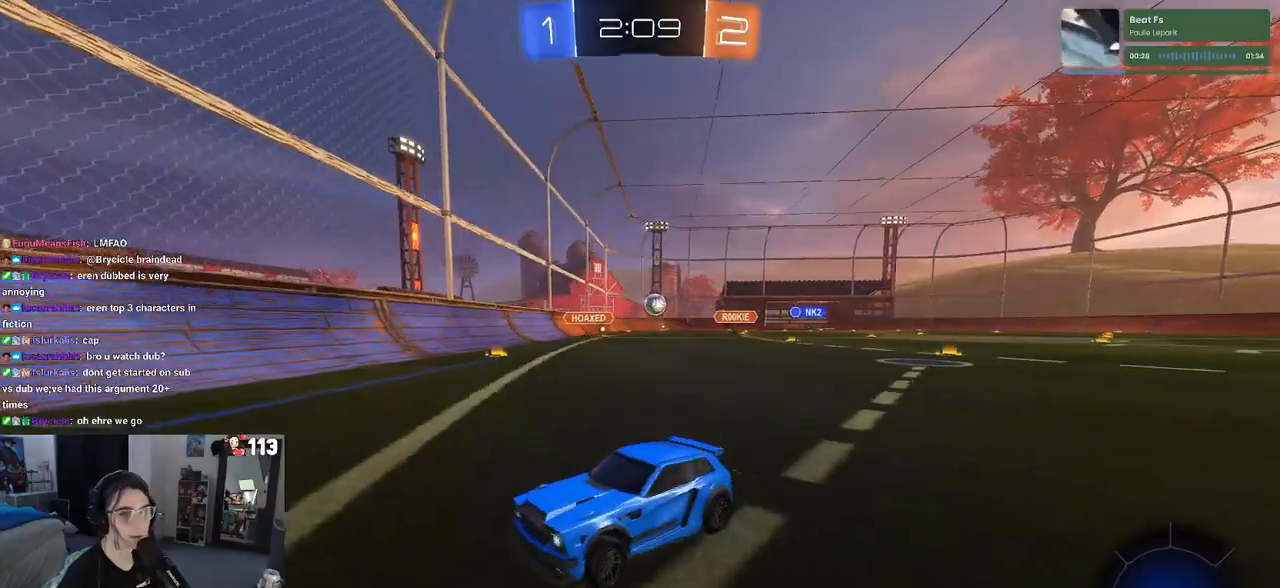
Gameplay with a controller (PlayStation layout); each line is a JSON object with the inputs held at the frame after it. "events" lists button and stick changes between this image and that frame as [ms after this image, input, new state], when the widget could be followed in between.
{"buttons": ["R2"], "left_stick": "right", "right_stick": "center", "events": [[317, "left_stick", "right"]]}
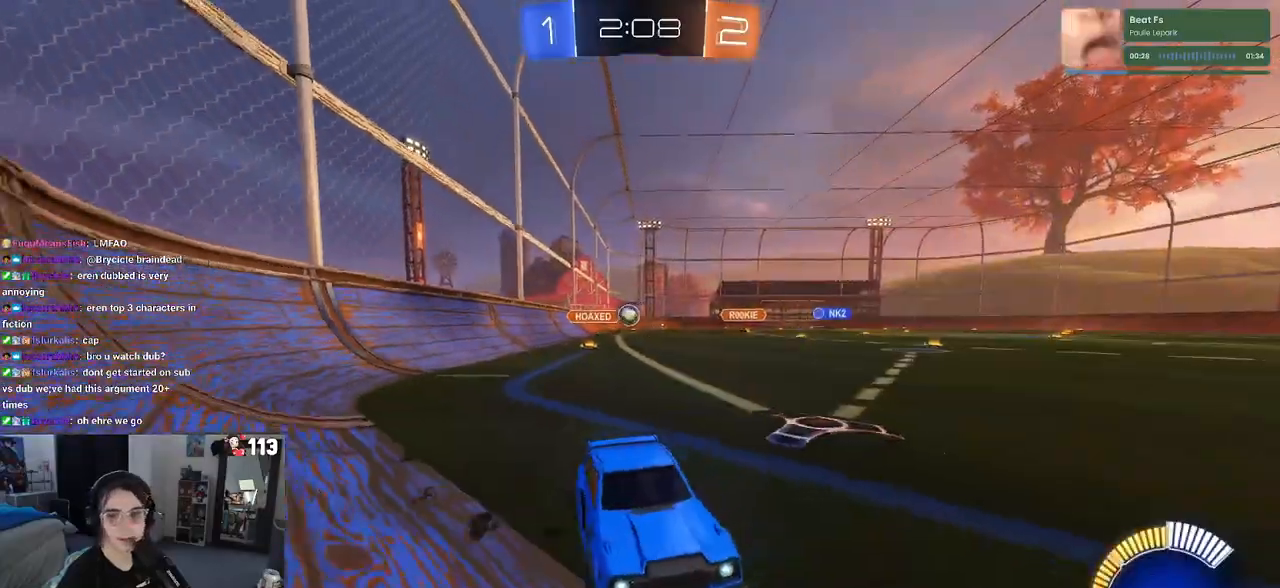
{"buttons": ["R2"], "left_stick": "left", "right_stick": "center", "events": [[183, "left_stick", "center"], [233, "left_stick", "left"], [250, "SQUARE", "down"], [433, "SQUARE", "up"]]}
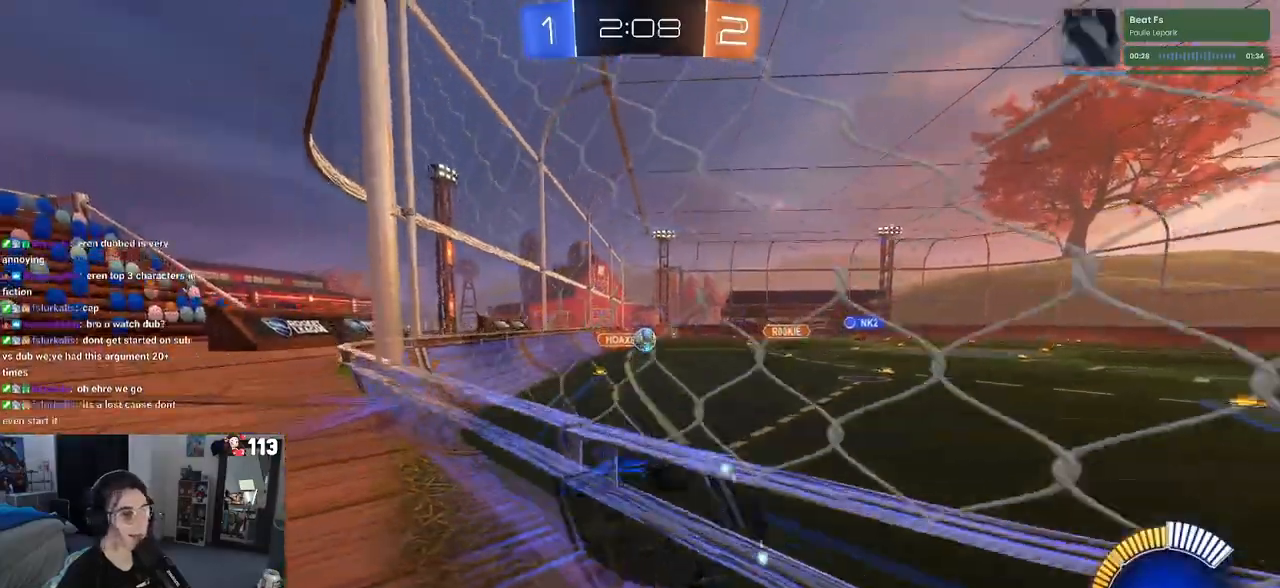
{"buttons": ["R1", "R2"], "left_stick": "center", "right_stick": "center", "events": [[217, "left_stick", "center"], [400, "R1", "down"]]}
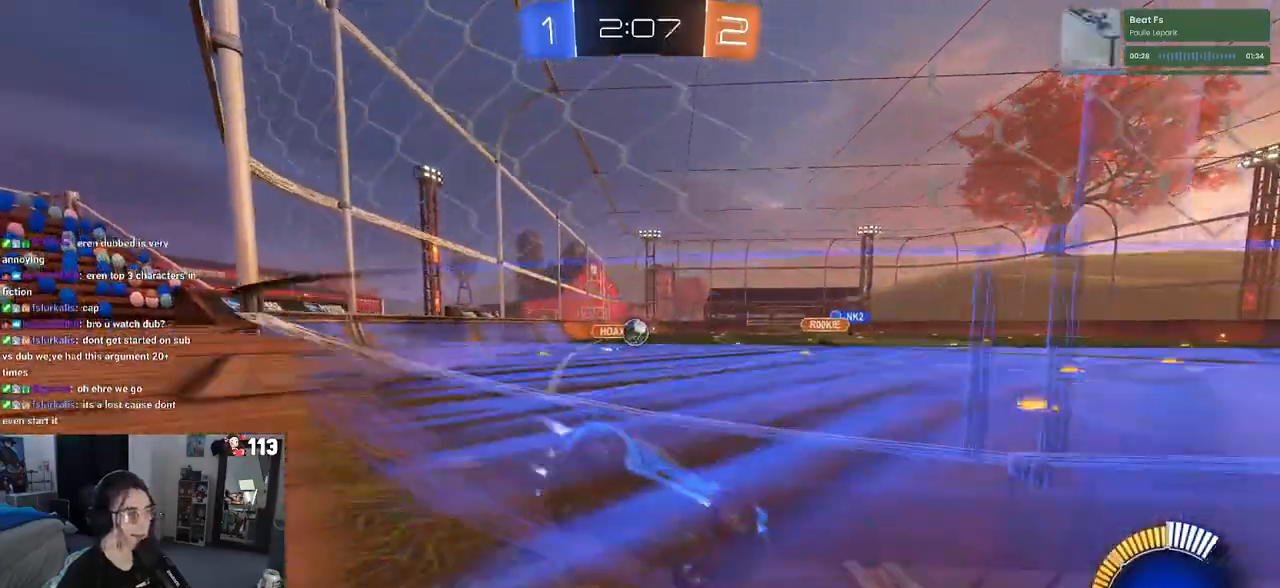
{"buttons": ["R2"], "left_stick": "center", "right_stick": "center", "events": [[100, "left_stick", "right"], [183, "left_stick", "center"], [333, "R1", "up"]]}
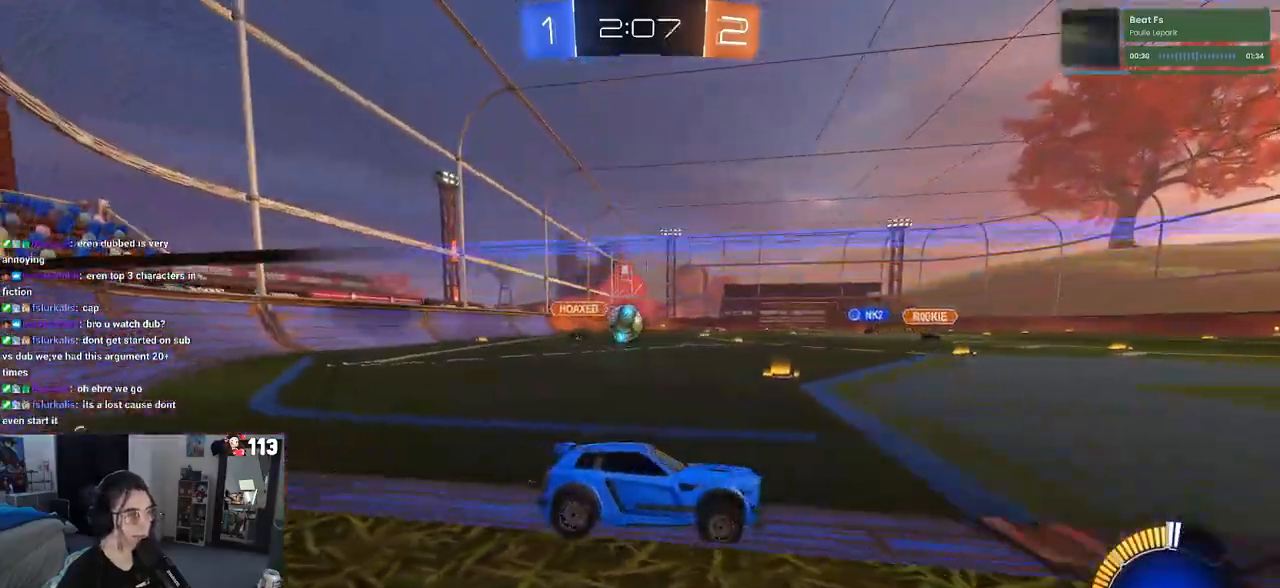
{"buttons": ["L2"], "left_stick": "left", "right_stick": "center", "events": [[250, "left_stick", "left"], [317, "R2", "up"], [367, "L2", "down"]]}
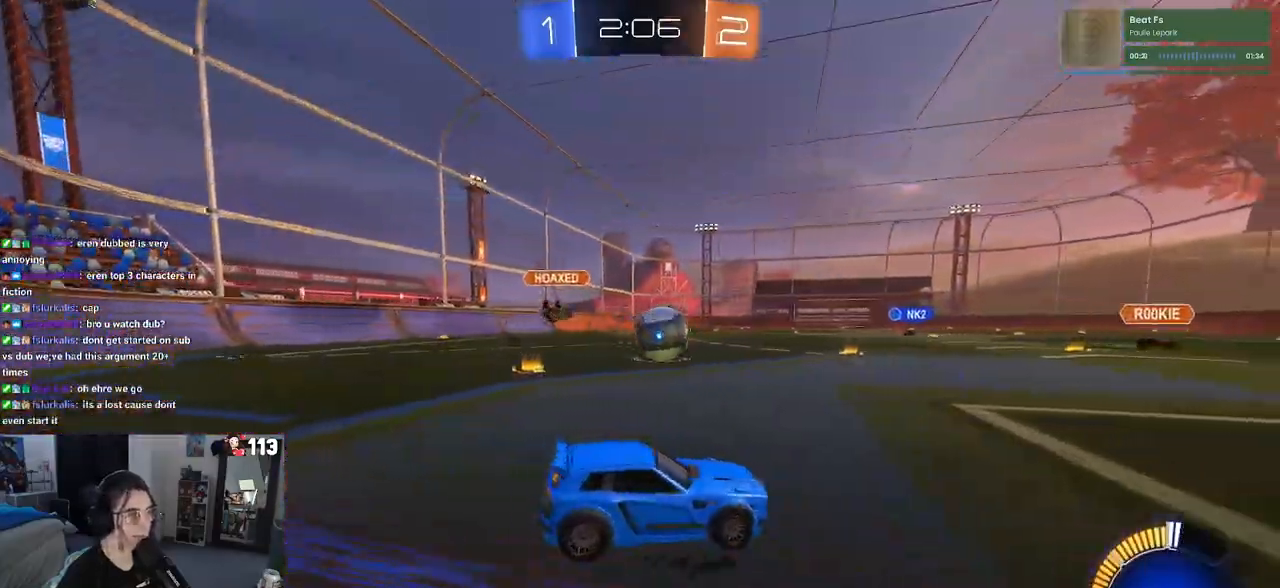
{"buttons": ["R1", "R2"], "left_stick": "right", "right_stick": "center", "events": [[17, "R2", "down"], [50, "L2", "up"], [100, "R1", "down"], [117, "left_stick", "right"]]}
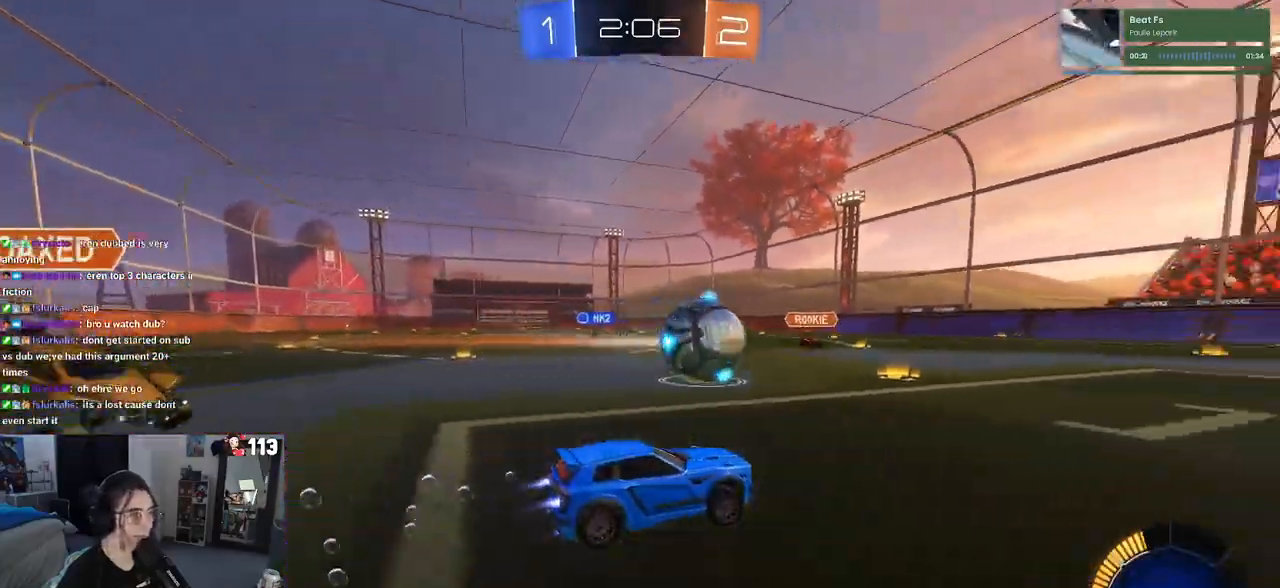
{"buttons": ["CROSS", "R1", "R2"], "left_stick": "up-left", "right_stick": "center", "events": [[150, "CROSS", "down"], [150, "left_stick", "down"], [350, "CROSS", "up"], [400, "left_stick", "up-left"], [450, "CROSS", "down"]]}
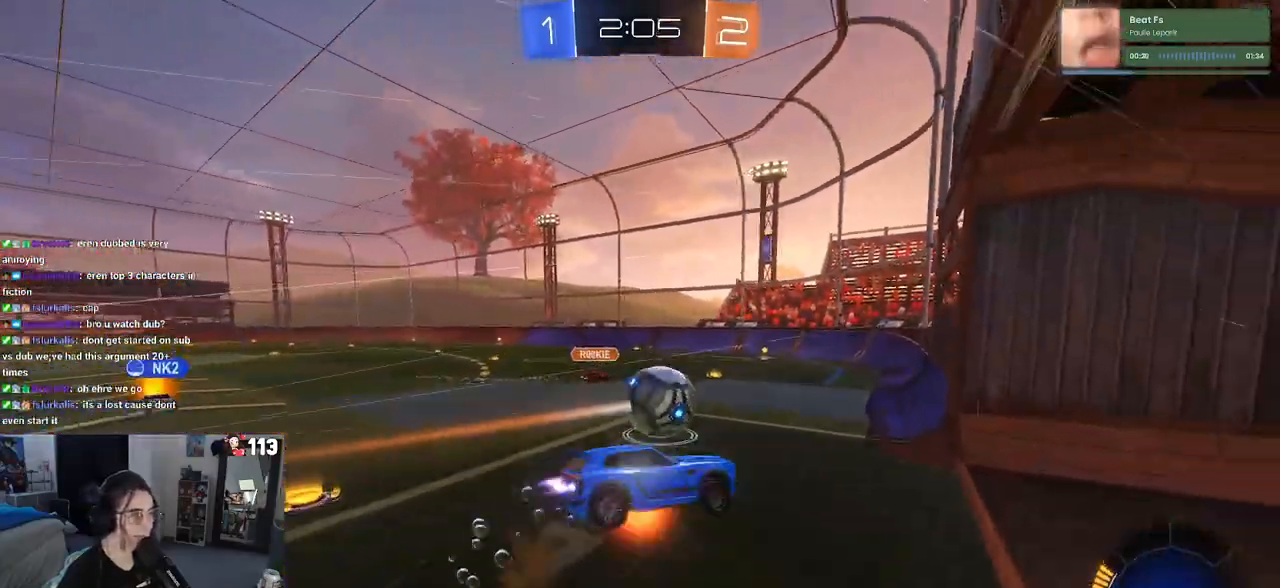
{"buttons": ["SQUARE"], "left_stick": "center", "right_stick": "center", "events": [[67, "CROSS", "up"], [67, "R1", "up"], [67, "left_stick", "down"], [150, "R2", "up"], [483, "SQUARE", "down"], [483, "left_stick", "center"]]}
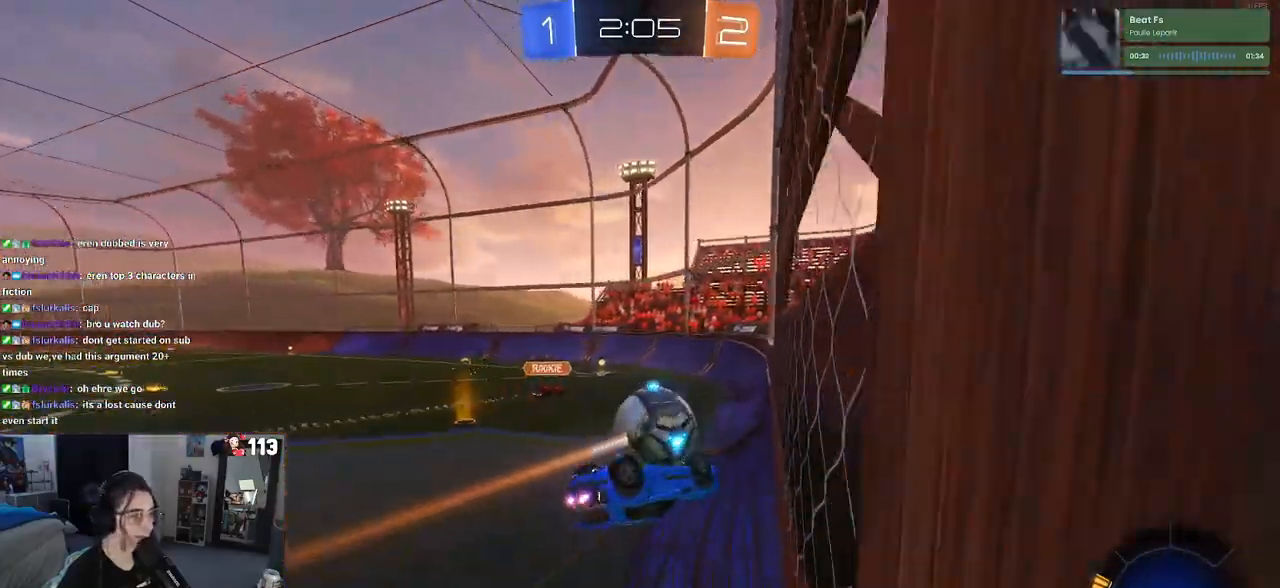
{"buttons": ["SQUARE", "R2"], "left_stick": "down-right", "right_stick": "center", "events": [[33, "R2", "down"], [50, "L1", "down"], [83, "left_stick", "left"], [467, "L1", "up"], [467, "left_stick", "down-right"]]}
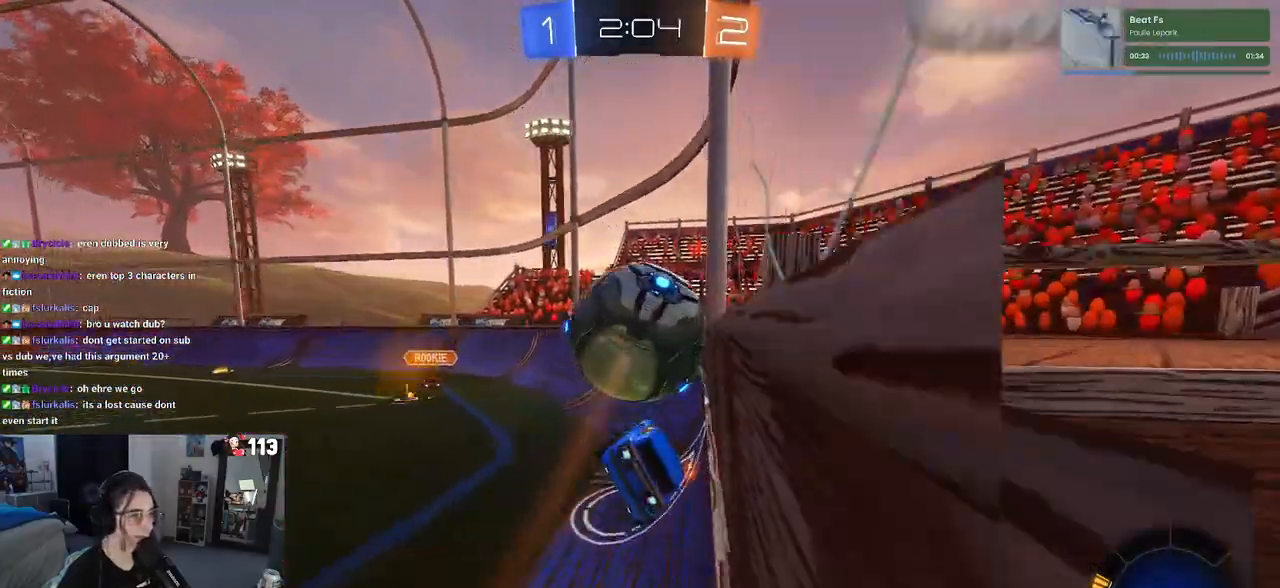
{"buttons": ["L2"], "left_stick": "down-right", "right_stick": "center", "events": [[33, "SQUARE", "up"], [183, "R2", "up"], [400, "L2", "down"]]}
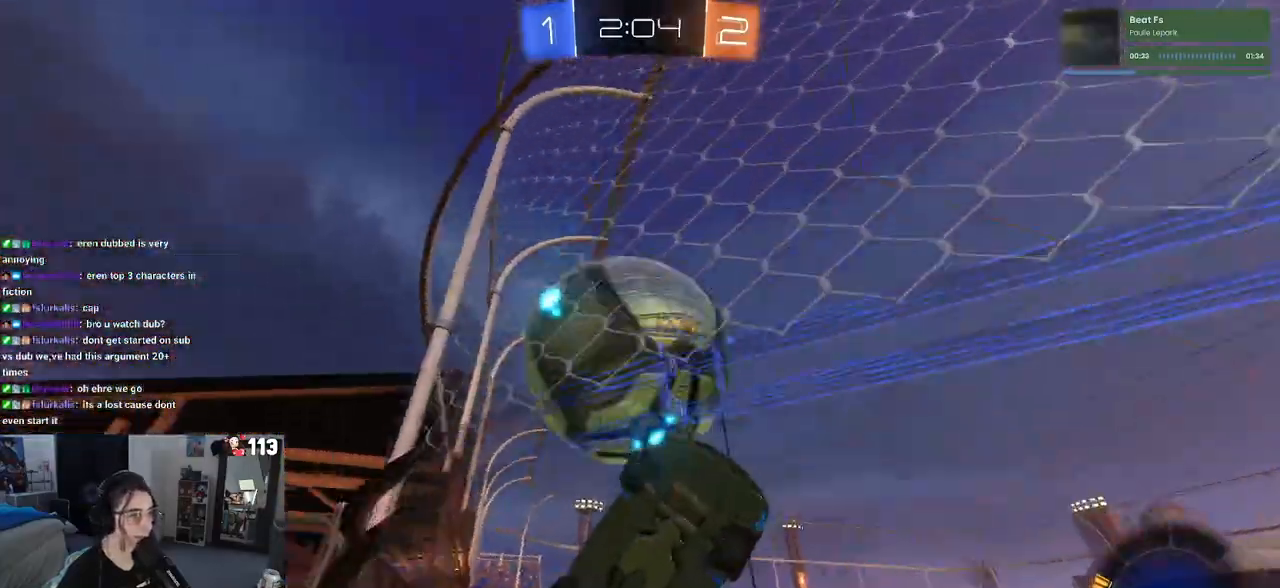
{"buttons": ["R2"], "left_stick": "left", "right_stick": "center", "events": [[200, "R2", "down"], [267, "L2", "up"], [267, "left_stick", "center"], [350, "left_stick", "left"]]}
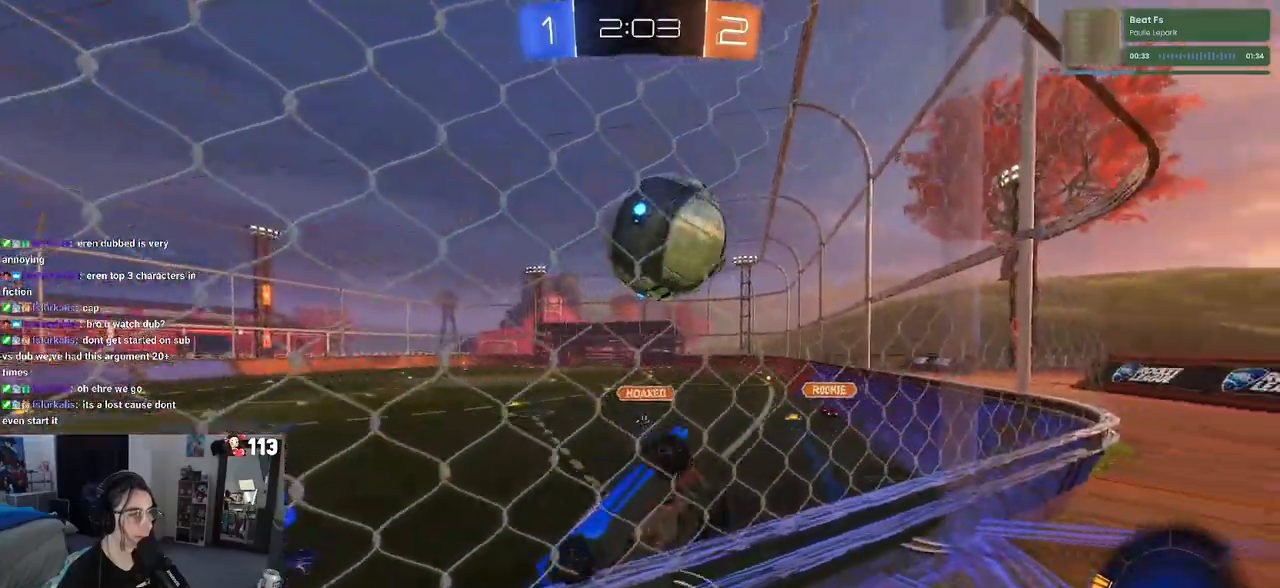
{"buttons": ["L1", "R1", "R2"], "left_stick": "up", "right_stick": "center", "events": [[117, "CROSS", "down"], [133, "R1", "down"], [233, "L1", "down"], [233, "left_stick", "down-right"], [317, "CROSS", "up"], [467, "left_stick", "up"]]}
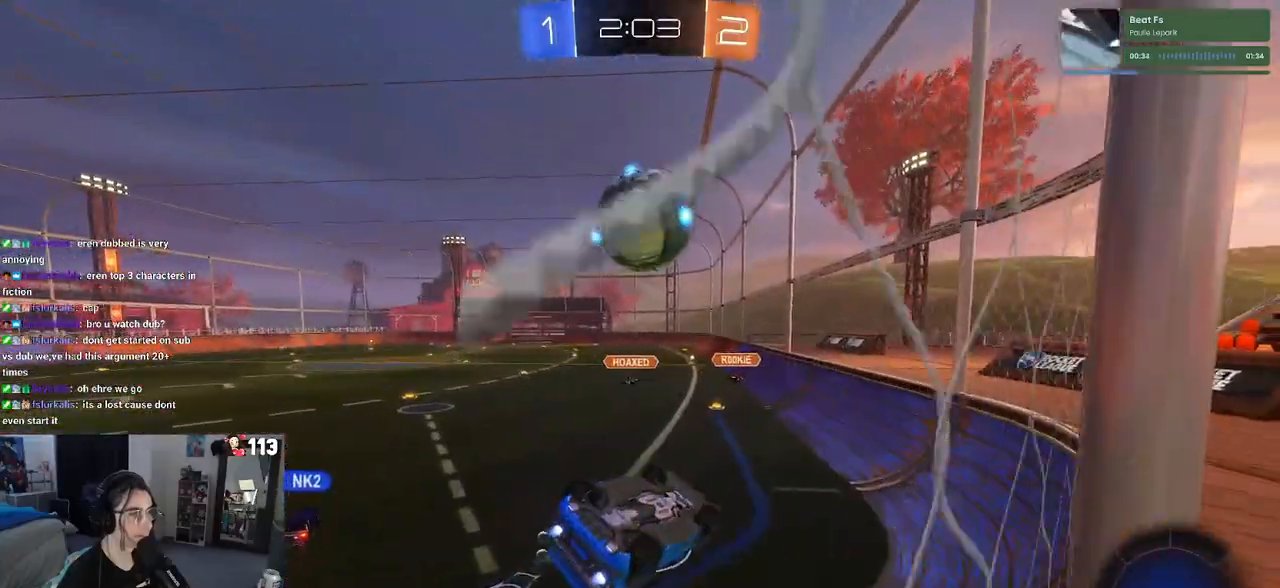
{"buttons": ["TRIANGLE", "L1", "R2"], "left_stick": "down", "right_stick": "center", "events": [[83, "left_stick", "up-left"], [267, "R1", "up"], [267, "left_stick", "left"], [450, "left_stick", "down"], [483, "TRIANGLE", "down"]]}
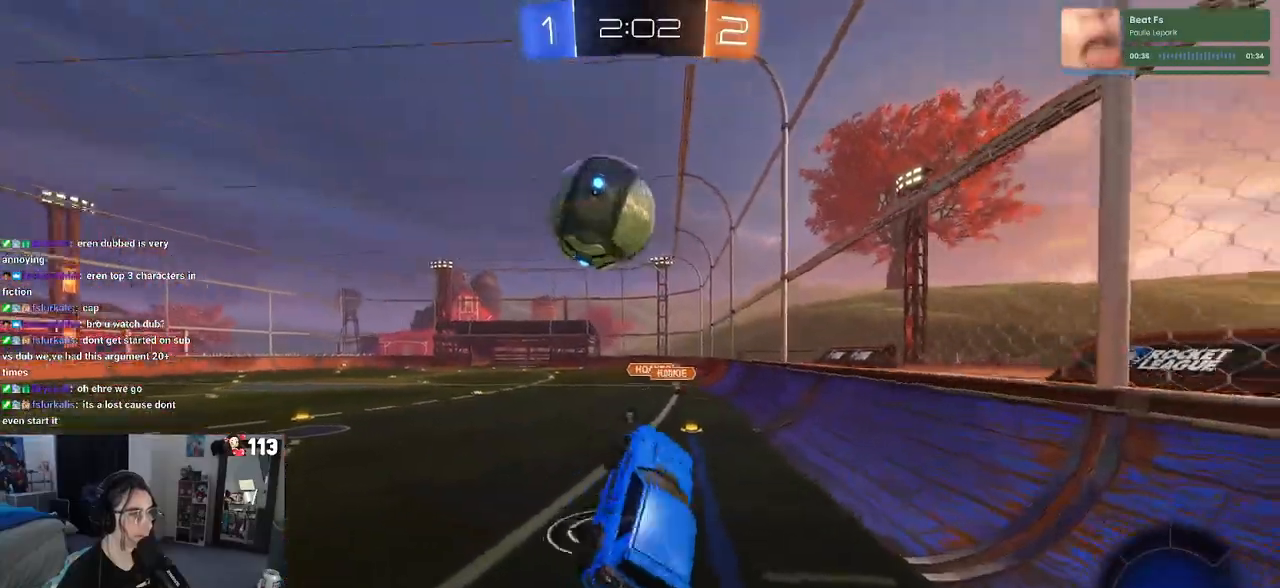
{"buttons": ["CROSS", "R1", "R2"], "left_stick": "left", "right_stick": "center", "events": [[33, "L1", "up"], [67, "TRIANGLE", "up"], [100, "left_stick", "center"], [217, "left_stick", "up"], [267, "R1", "down"], [317, "CROSS", "down"], [400, "CROSS", "up"], [417, "left_stick", "center"], [467, "left_stick", "left"], [483, "CROSS", "down"]]}
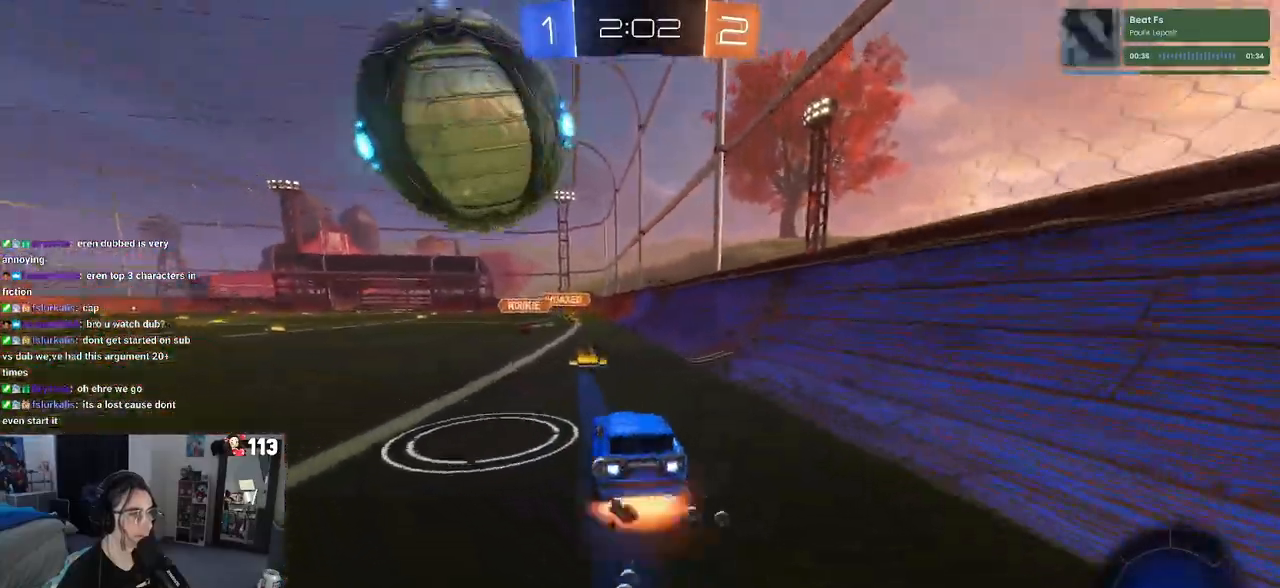
{"buttons": ["R2"], "left_stick": "down-left", "right_stick": "center", "events": [[100, "CROSS", "up"], [167, "CROSS", "down"], [200, "left_stick", "down-left"], [267, "R1", "up"], [317, "CROSS", "up"], [417, "TRIANGLE", "down"], [500, "TRIANGLE", "up"]]}
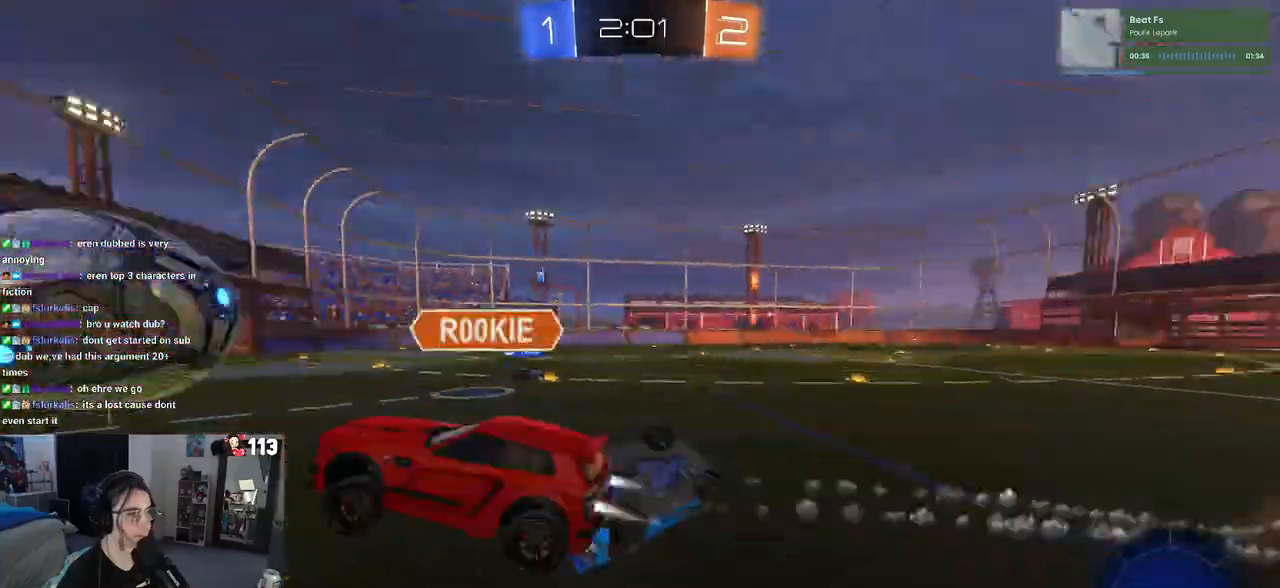
{"buttons": ["TRIANGLE", "R2"], "left_stick": "center", "right_stick": "center", "events": [[150, "SQUARE", "down"], [300, "left_stick", "left"], [383, "SQUARE", "up"], [417, "left_stick", "center"], [467, "TRIANGLE", "down"]]}
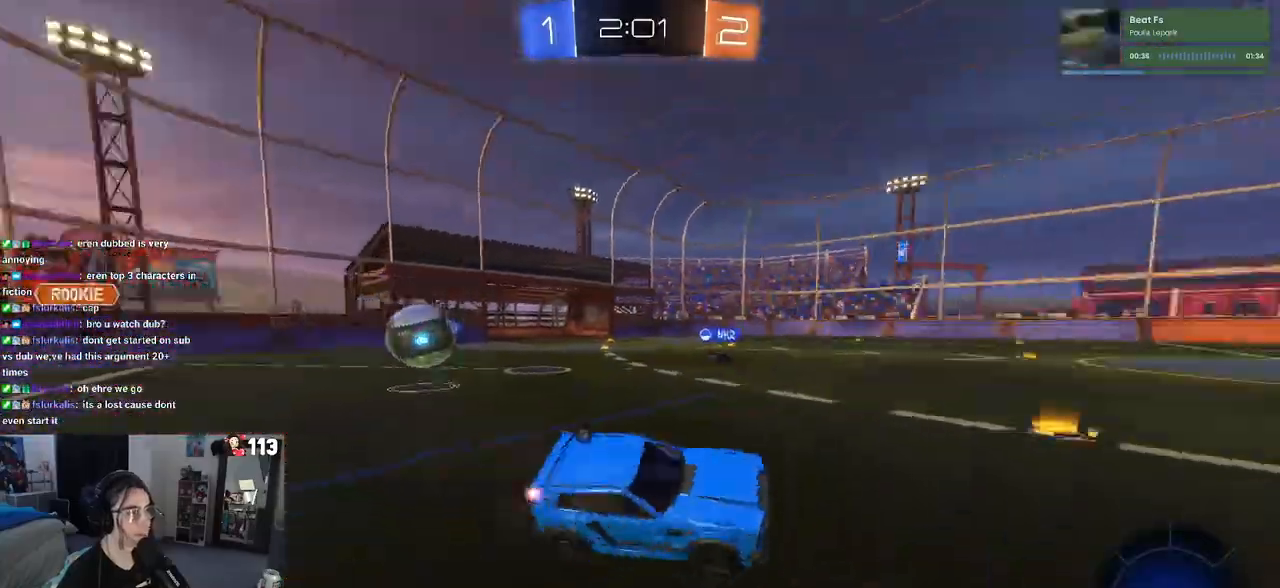
{"buttons": ["R1", "R2"], "left_stick": "left", "right_stick": "center", "events": [[100, "TRIANGLE", "up"], [100, "left_stick", "left"], [133, "R1", "down"], [267, "left_stick", "center"], [450, "left_stick", "left"]]}
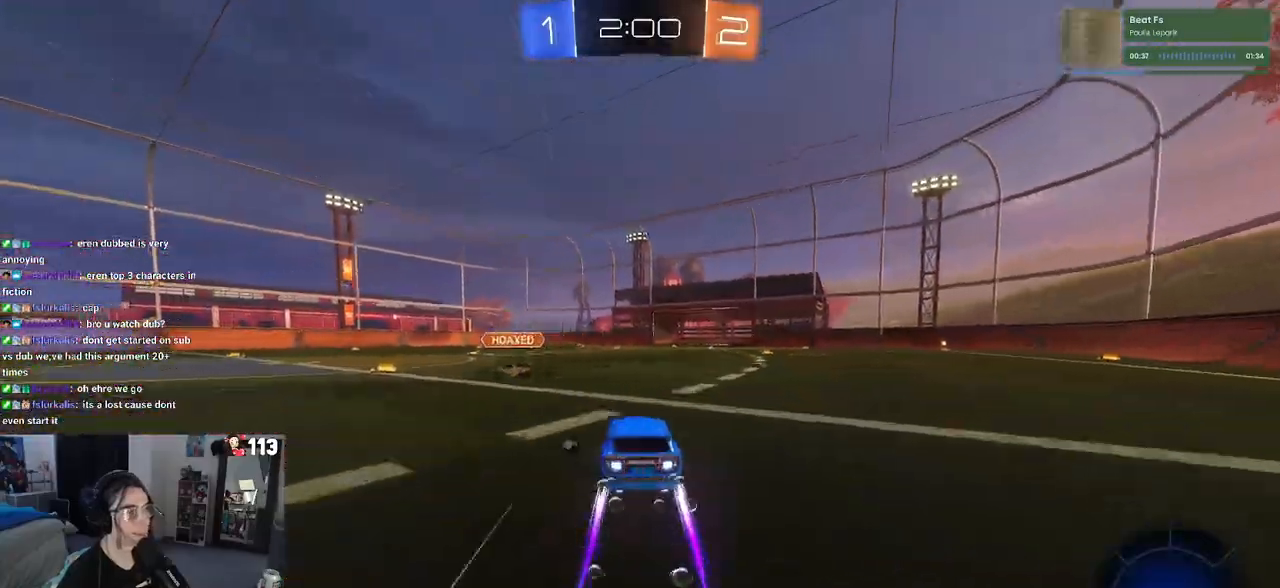
{"buttons": ["R2"], "left_stick": "left", "right_stick": "center", "events": [[100, "R1", "up"], [133, "TRIANGLE", "down"], [283, "TRIANGLE", "up"]]}
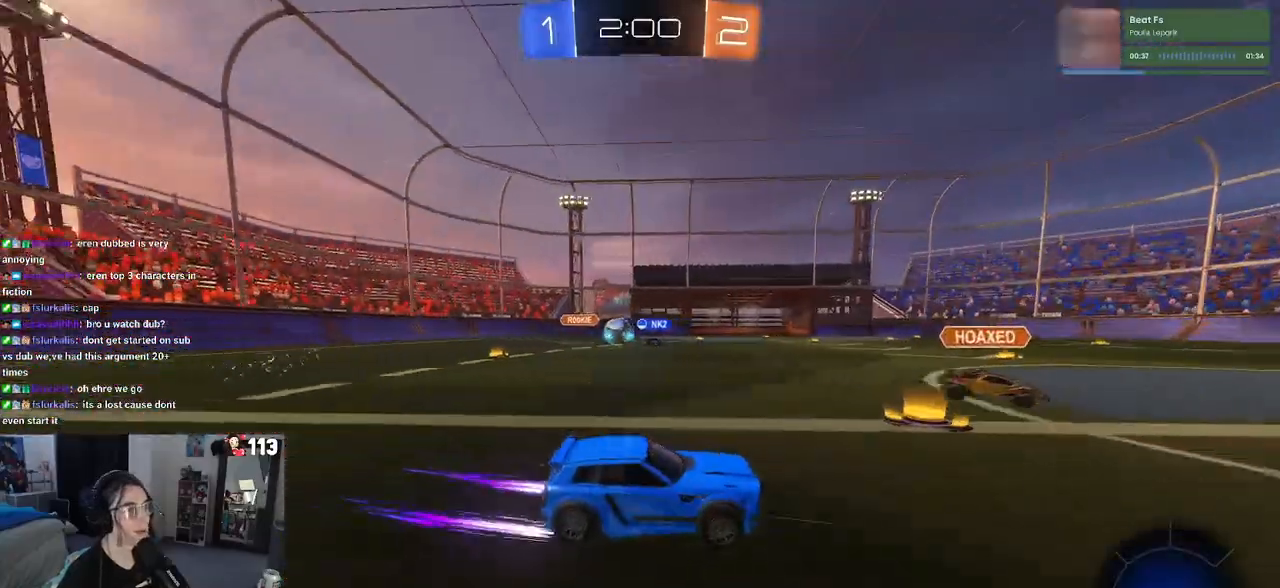
{"buttons": ["R1", "R2"], "left_stick": "down-right", "right_stick": "center", "events": [[150, "left_stick", "center"], [183, "TRIANGLE", "down"], [233, "R1", "down"], [300, "left_stick", "down-right"], [333, "TRIANGLE", "up"]]}
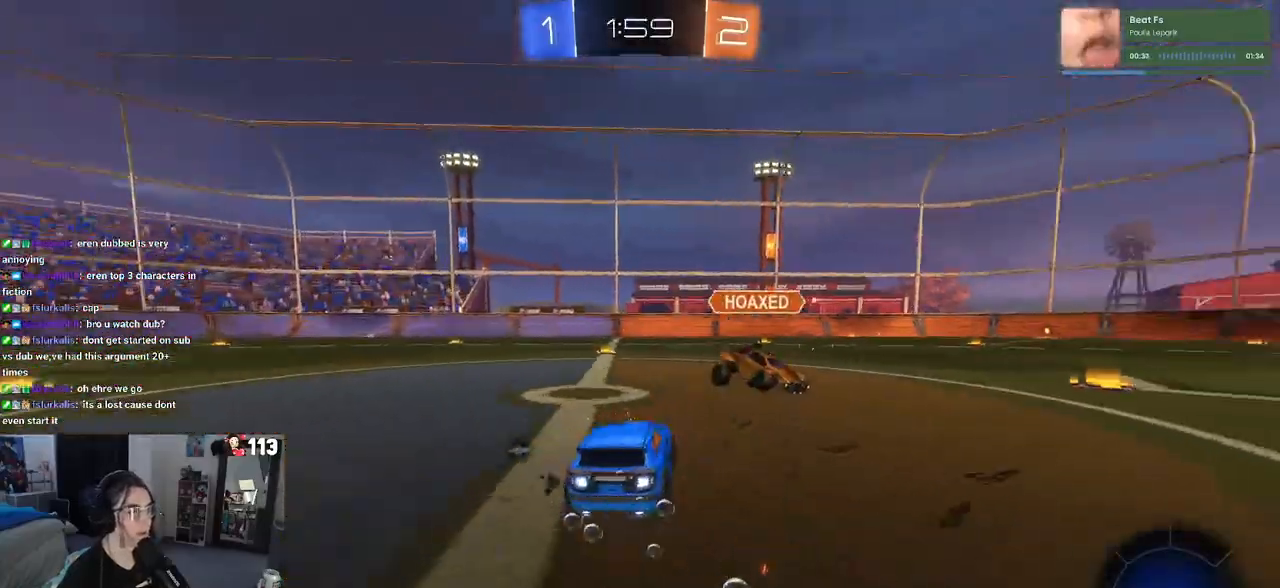
{"buttons": ["R2"], "left_stick": "left", "right_stick": "center", "events": [[83, "left_stick", "center"], [283, "left_stick", "left"], [300, "TRIANGLE", "down"], [433, "R1", "up"], [467, "TRIANGLE", "up"]]}
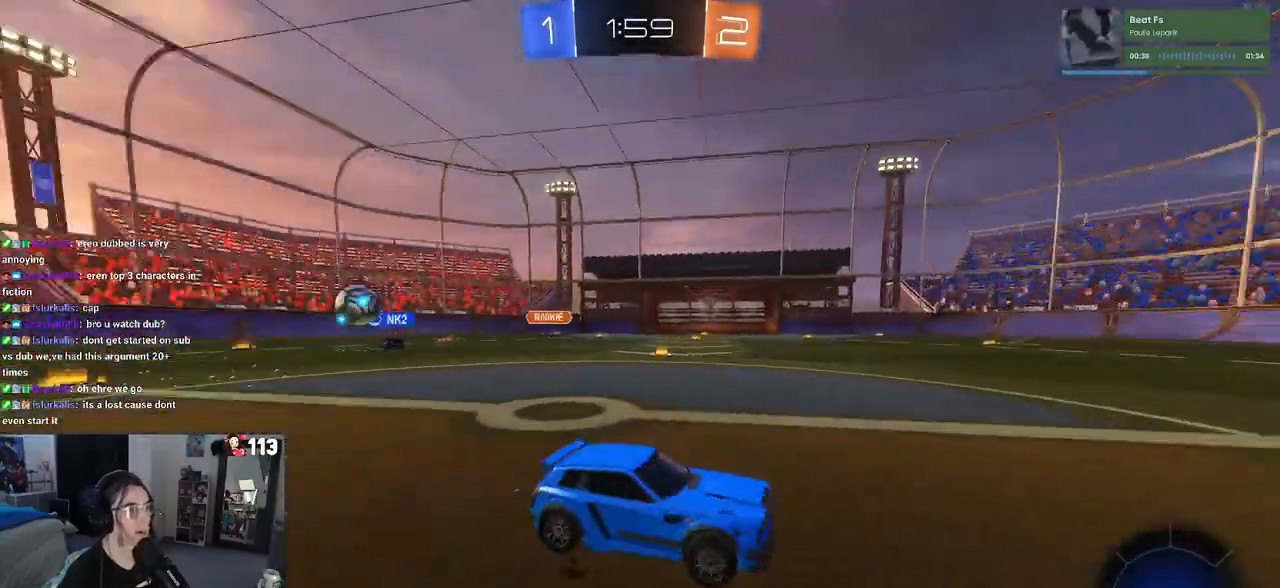
{"buttons": ["R2"], "left_stick": "center", "right_stick": "center", "events": [[100, "left_stick", "right"], [417, "left_stick", "center"]]}
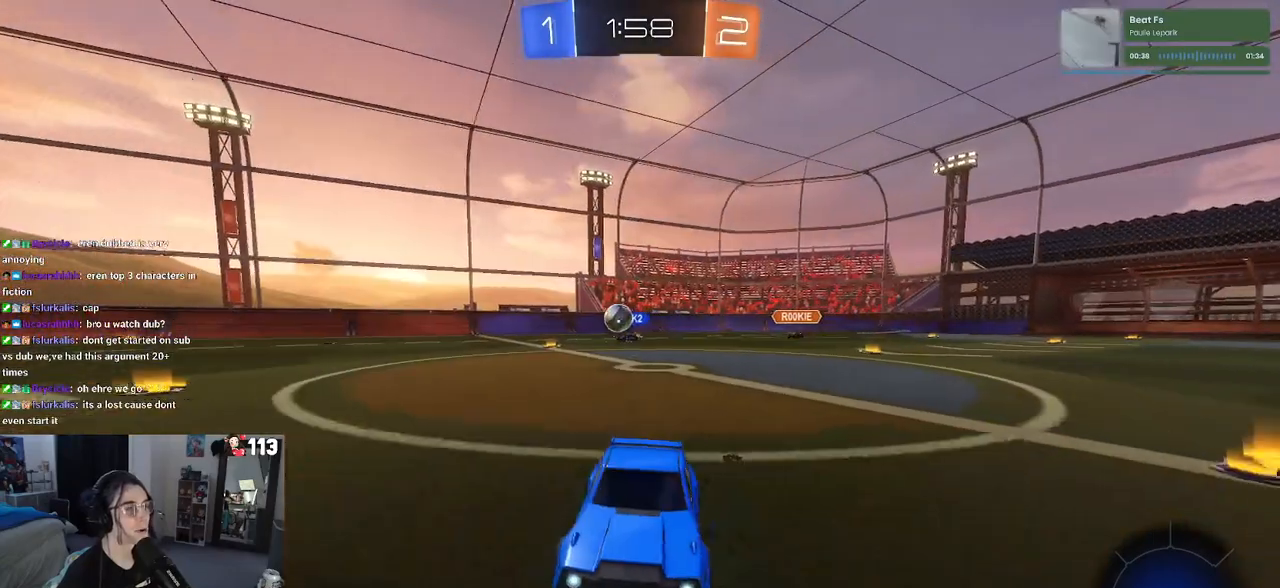
{"buttons": ["R2"], "left_stick": "left", "right_stick": "center", "events": [[50, "TRIANGLE", "down"], [83, "left_stick", "left"], [200, "TRIANGLE", "up"]]}
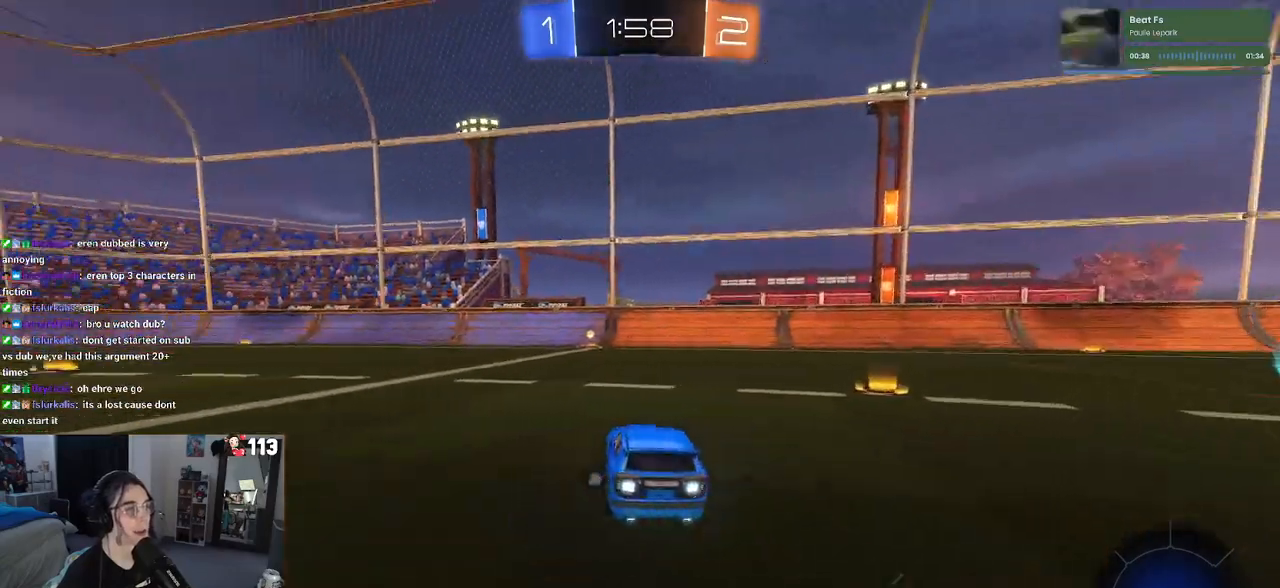
{"buttons": ["R2"], "left_stick": "center", "right_stick": "center", "events": [[33, "left_stick", "center"], [50, "TRIANGLE", "down"], [217, "TRIANGLE", "up"]]}
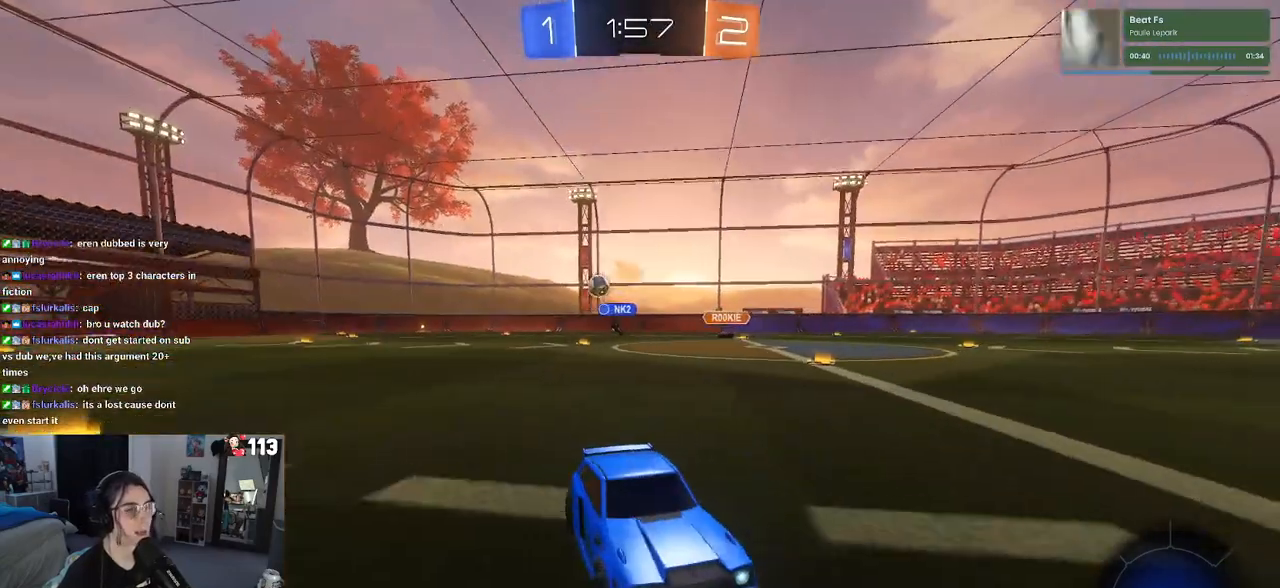
{"buttons": ["R2"], "left_stick": "right", "right_stick": "center", "events": [[100, "left_stick", "left"], [267, "left_stick", "center"], [417, "left_stick", "right"]]}
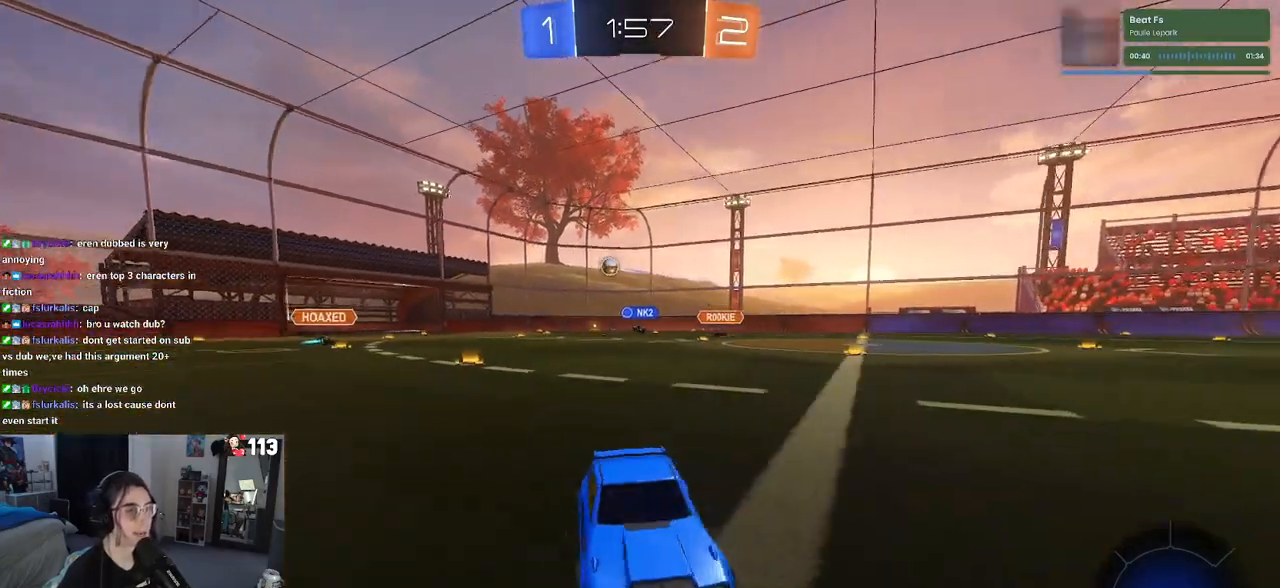
{"buttons": ["R2"], "left_stick": "right", "right_stick": "center", "events": [[67, "left_stick", "center"], [167, "left_stick", "right"], [217, "SQUARE", "down"], [400, "SQUARE", "up"]]}
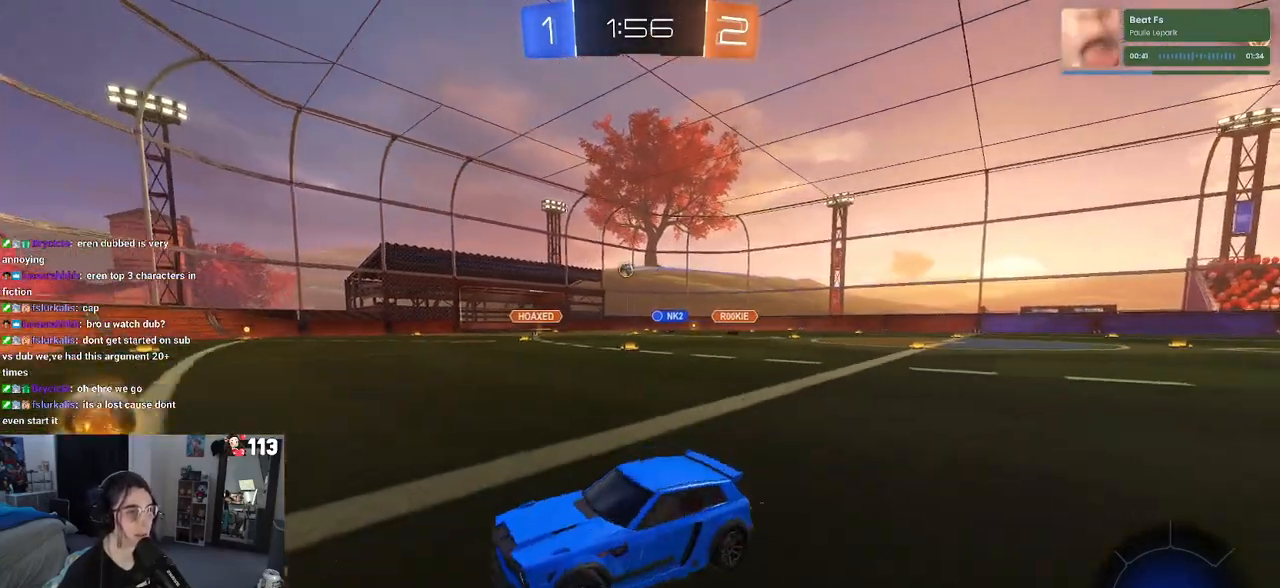
{"buttons": ["R1", "R2"], "left_stick": "right", "right_stick": "center", "events": [[100, "left_stick", "center"], [167, "left_stick", "right"], [267, "R1", "down"]]}
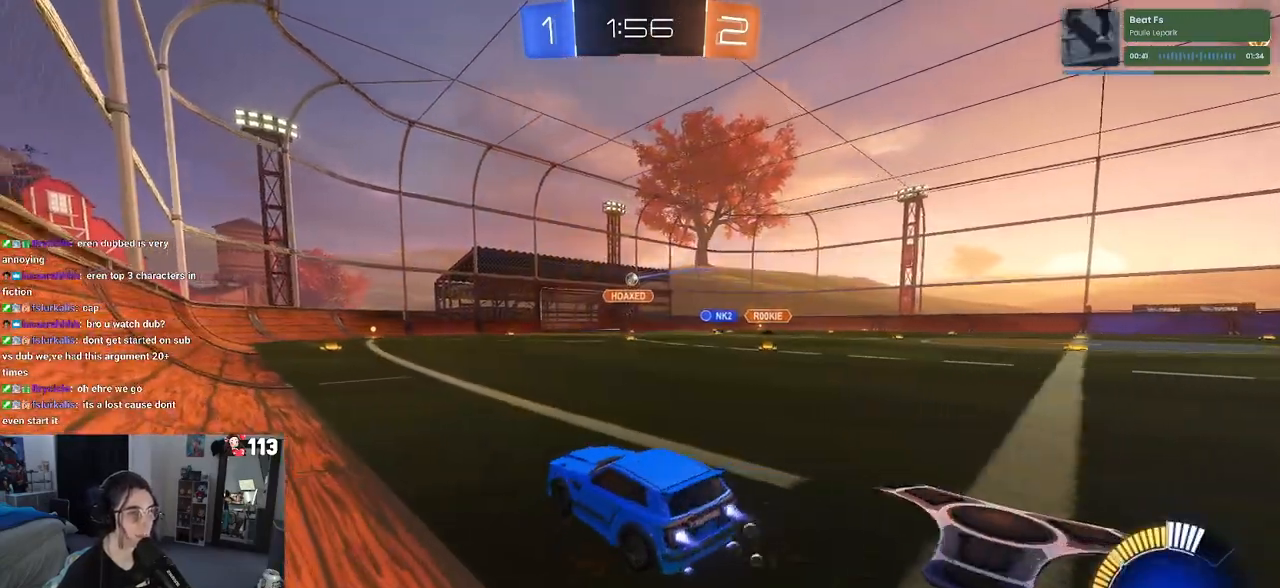
{"buttons": ["R1", "R2"], "left_stick": "right", "right_stick": "center", "events": []}
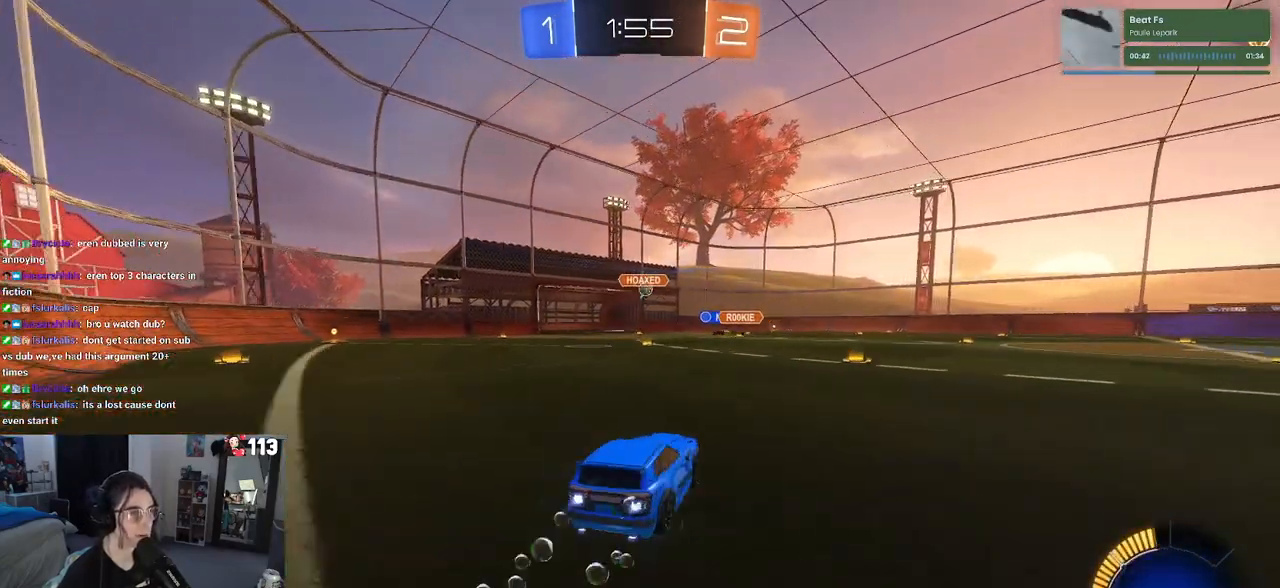
{"buttons": ["R2"], "left_stick": "left", "right_stick": "center", "events": [[417, "left_stick", "left"], [483, "R1", "up"]]}
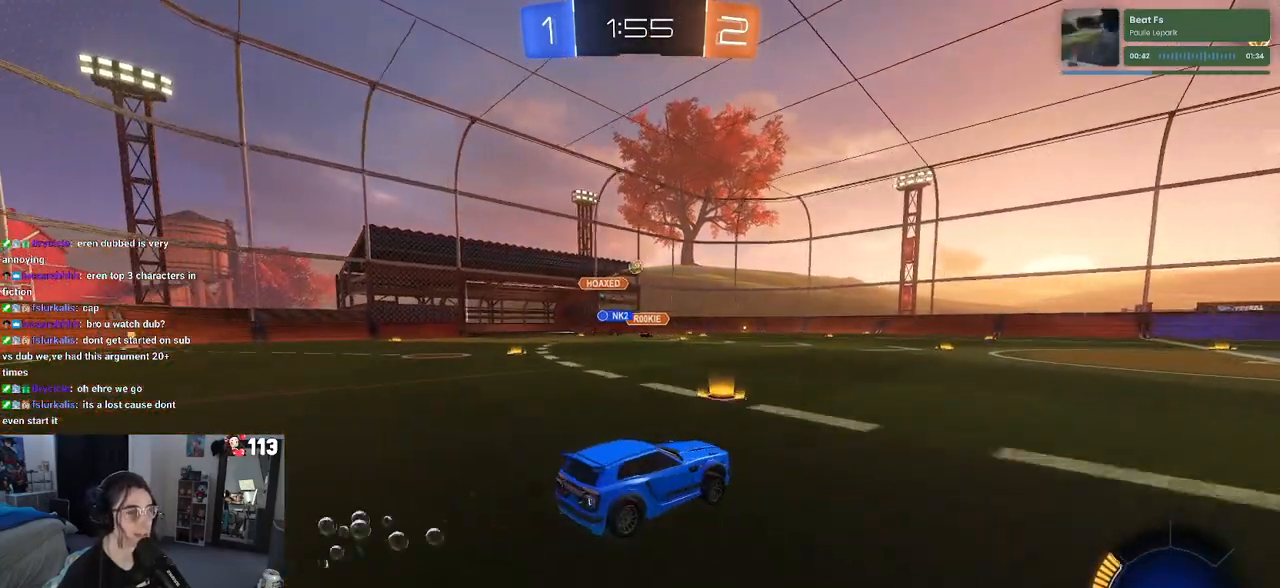
{"buttons": ["SQUARE", "R2"], "left_stick": "down-left", "right_stick": "center", "events": [[100, "left_stick", "right"], [117, "CROSS", "down"], [167, "left_stick", "up"], [183, "CROSS", "up"], [217, "left_stick", "up-left"], [250, "CROSS", "down"], [333, "SQUARE", "down"], [350, "left_stick", "down-left"], [383, "CROSS", "up"]]}
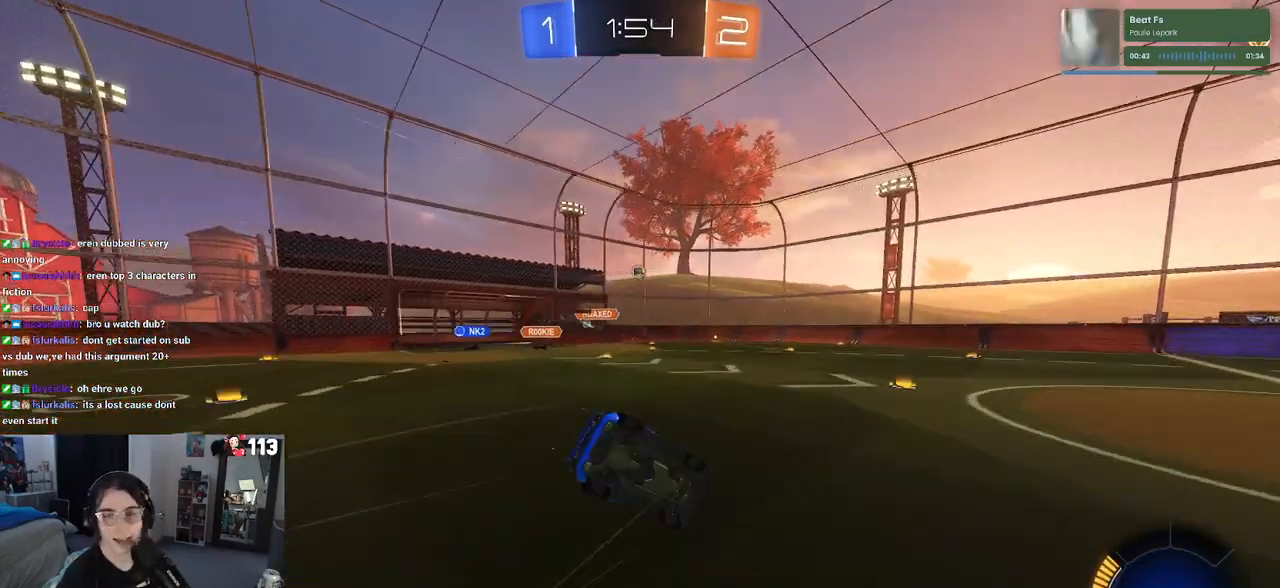
{"buttons": ["SQUARE", "R2"], "left_stick": "down-left", "right_stick": "center", "events": []}
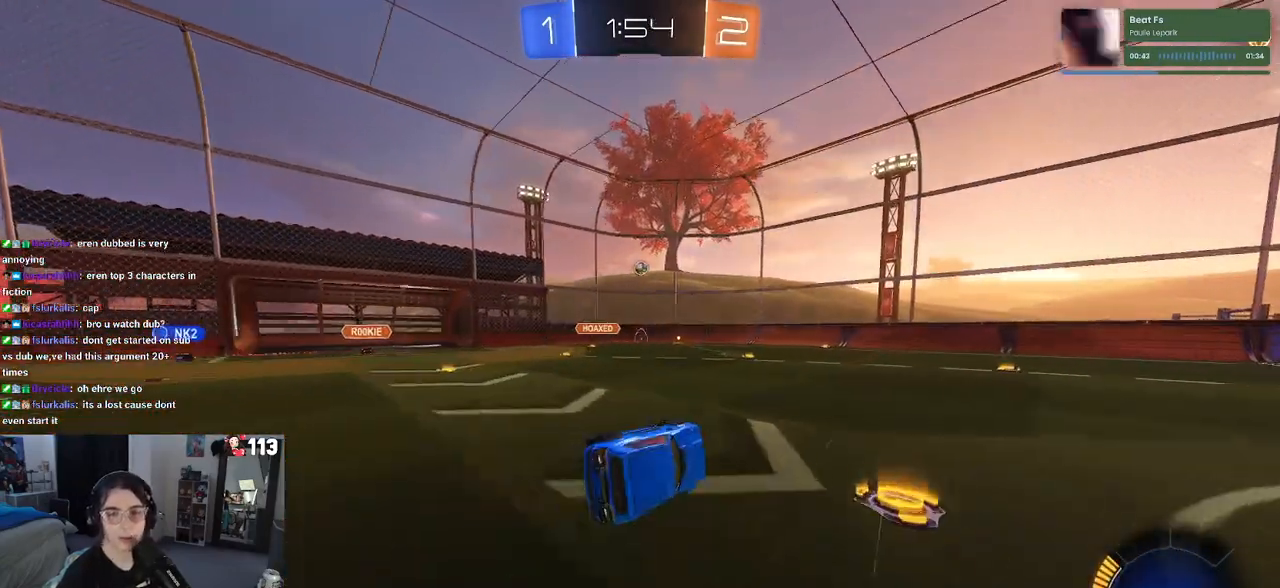
{"buttons": ["R2"], "left_stick": "center", "right_stick": "center", "events": [[117, "SQUARE", "up"], [167, "left_stick", "down-right"], [383, "left_stick", "center"]]}